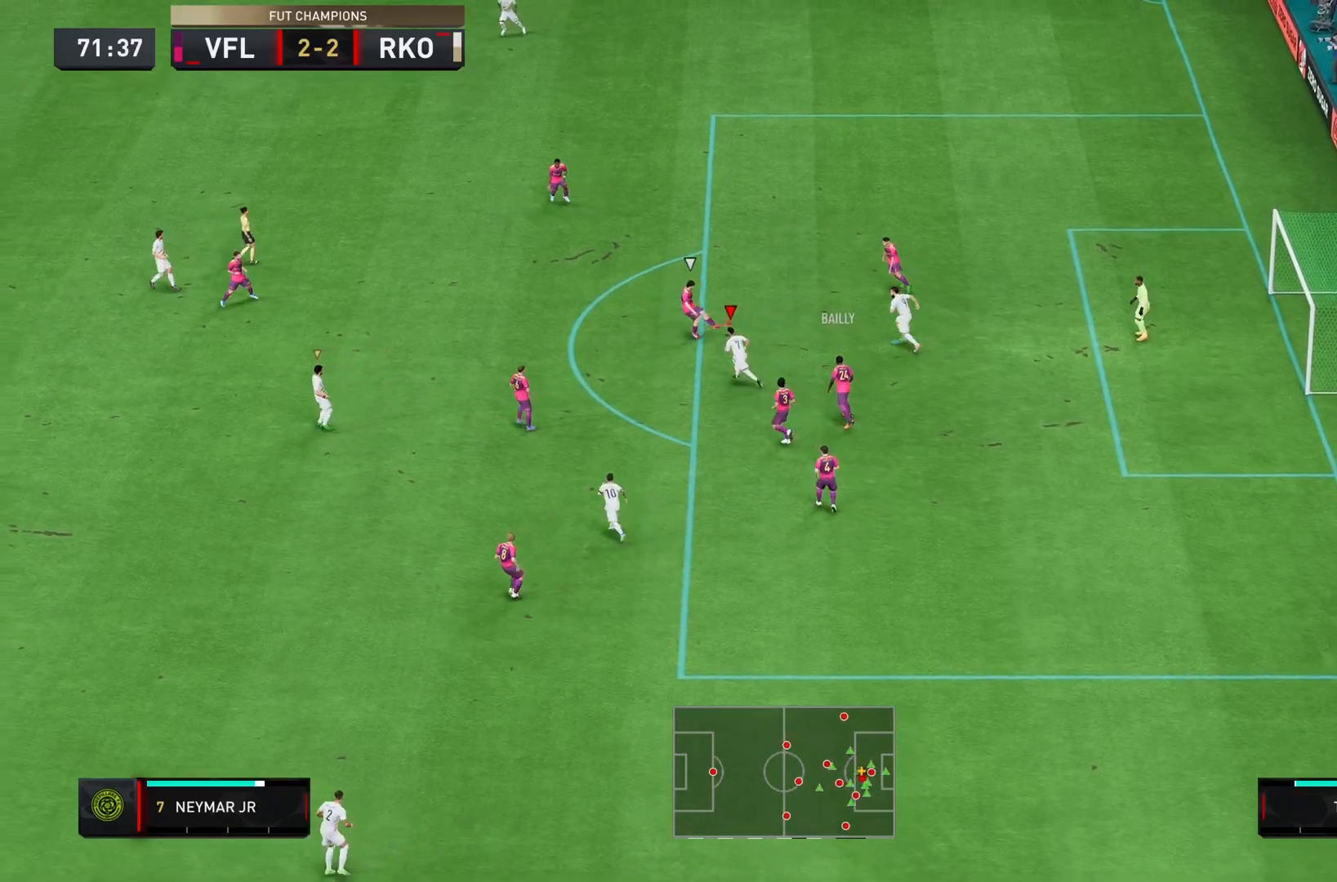
Gameplay with a controller (PlayStation layout); each line is a JSON object with the inputs held at the frame after it. "events" lists button and stick changes between this image and that frame as [ms after this image, input, new state], when the widget could be followed in between. Not read: L3 R3.
{"buttons": ["R2"], "left_stick": "up", "right_stick": "center", "events": [[334, "left_stick", "up"]]}
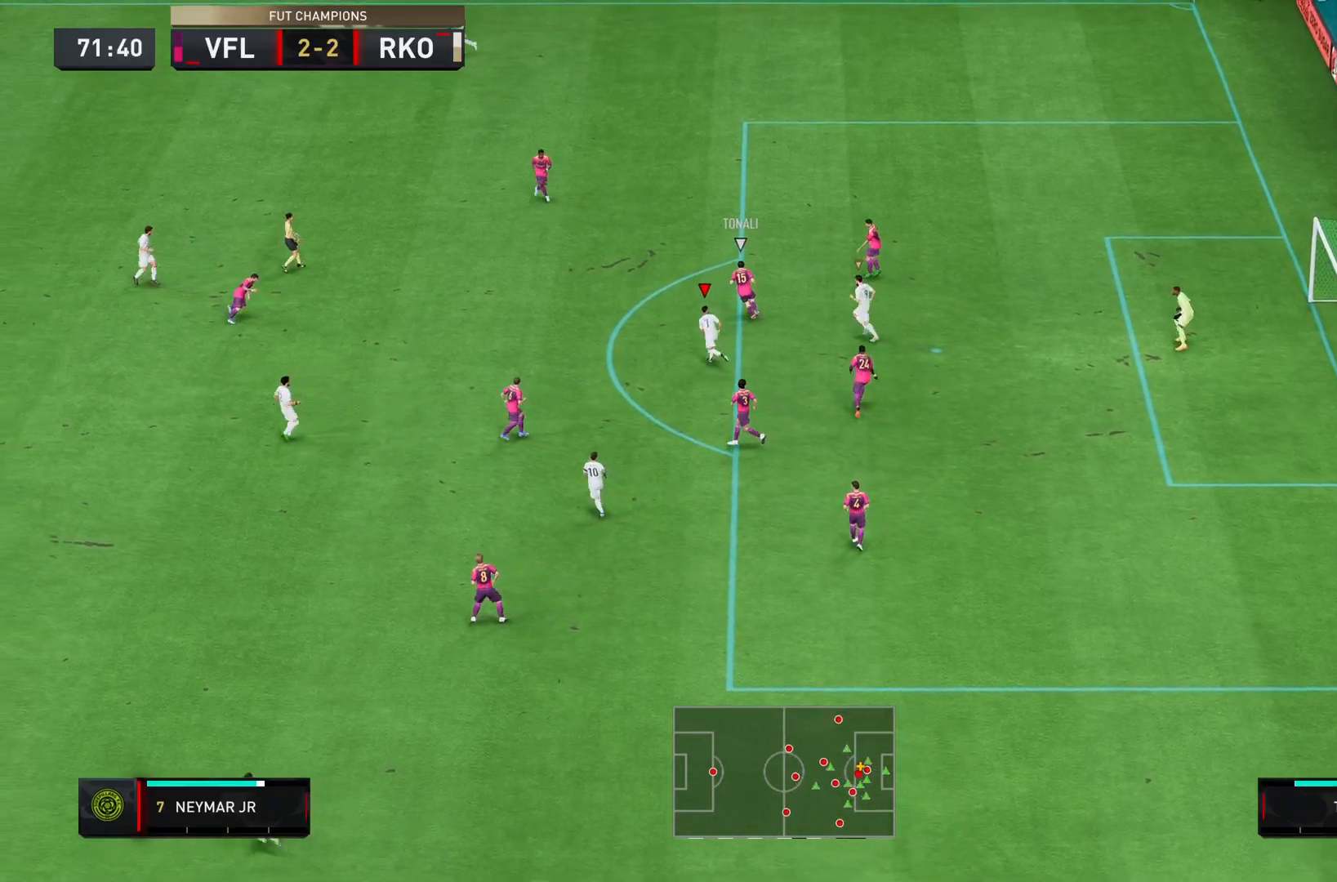
{"buttons": ["R2"], "left_stick": "up", "right_stick": "center", "events": []}
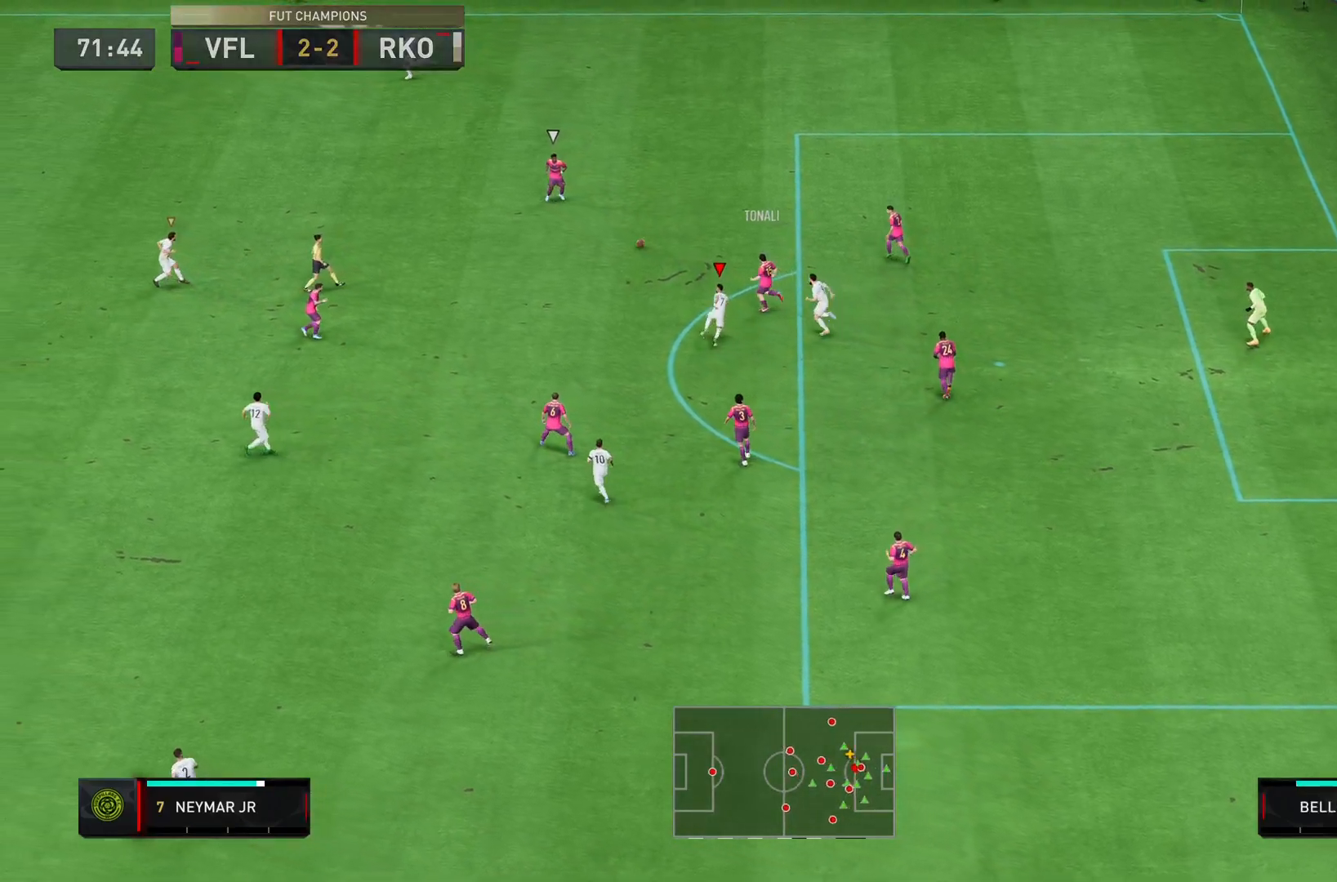
{"buttons": ["L2", "R2"], "left_stick": "up-right", "right_stick": "center", "events": [[17, "L1", "down"], [117, "left_stick", "up-right"], [134, "L1", "up"], [184, "L2", "down"]]}
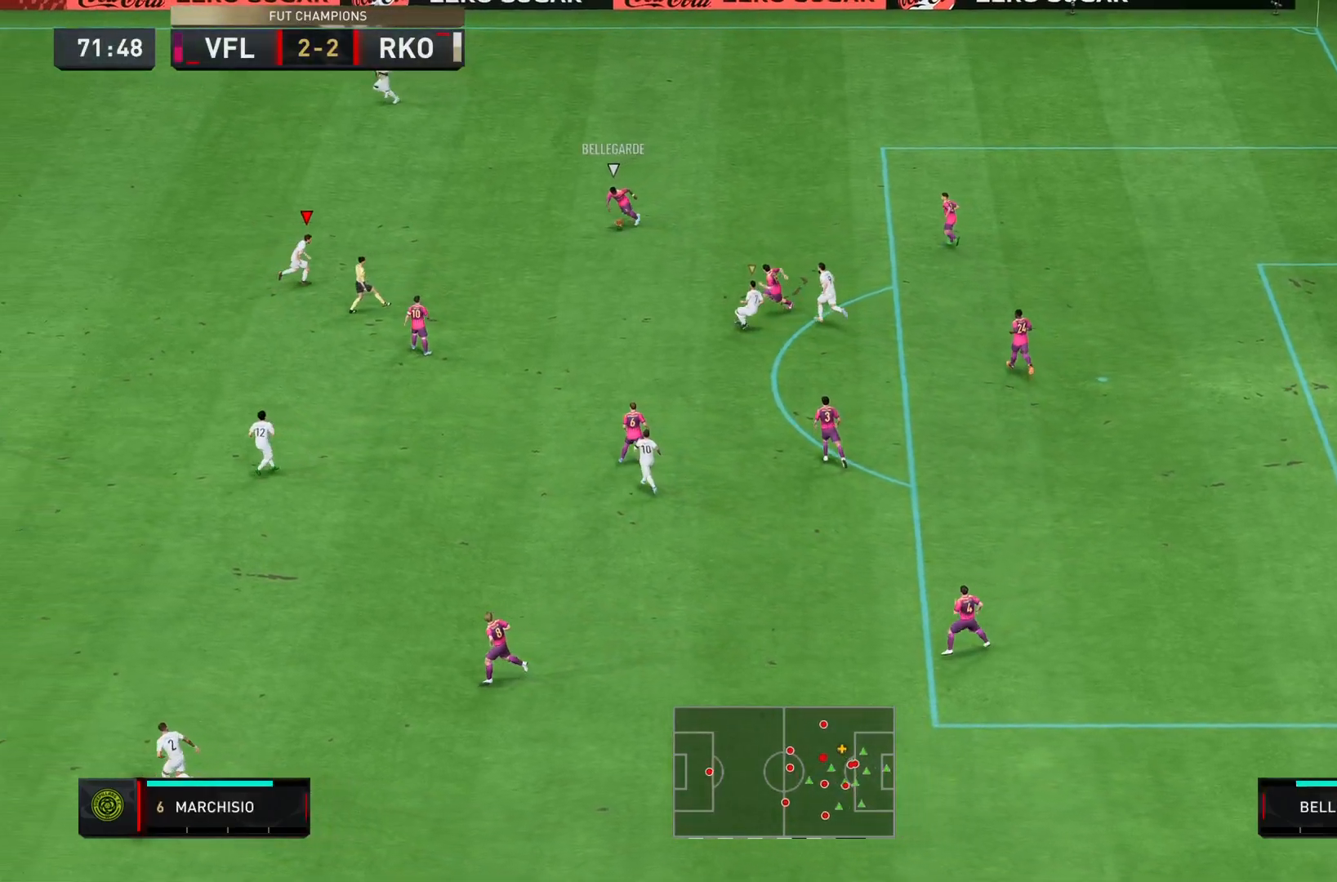
{"buttons": ["L2", "R2"], "left_stick": "up-right", "right_stick": "center", "events": []}
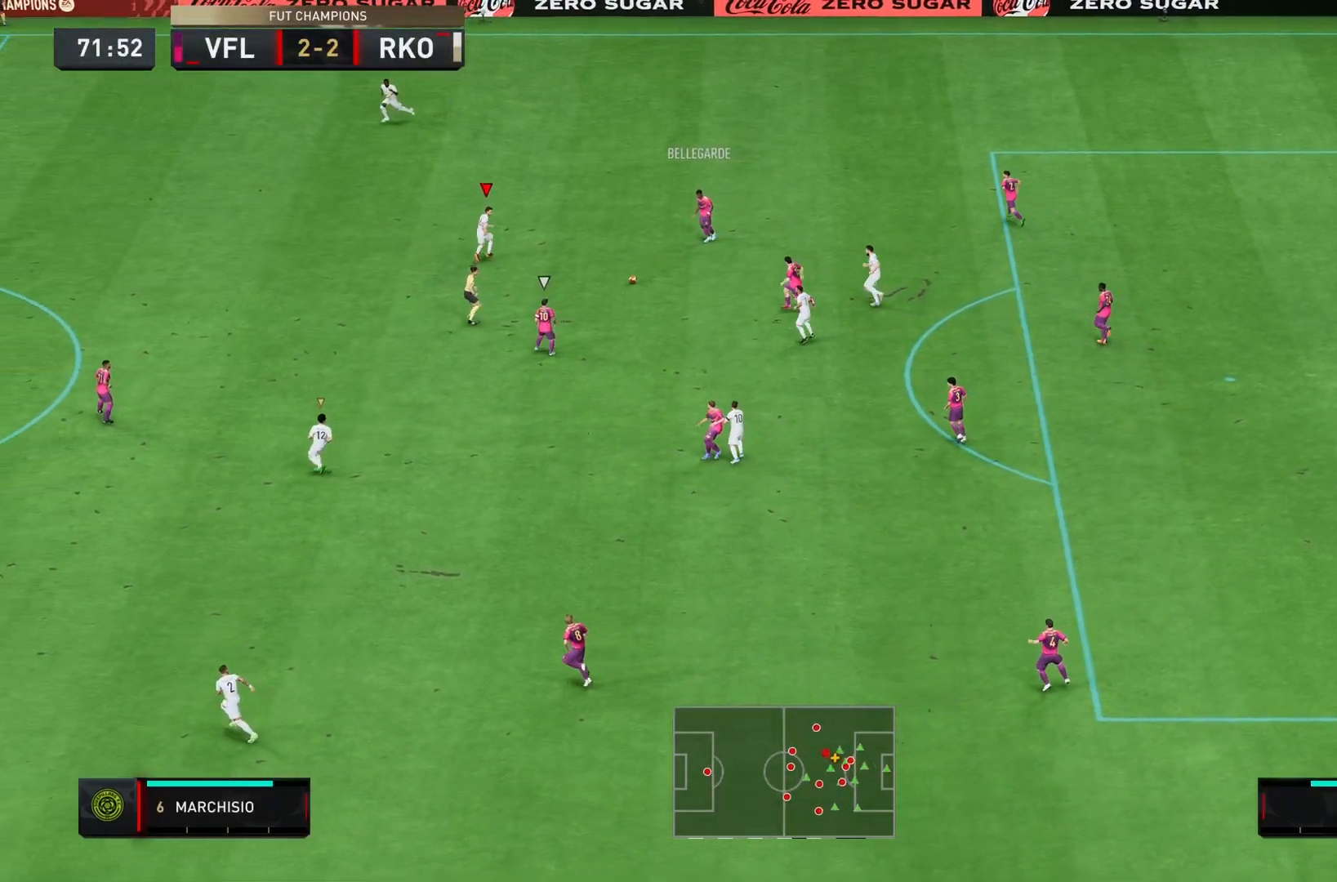
{"buttons": ["R2"], "left_stick": "up-right", "right_stick": "center", "events": [[217, "L2", "up"], [234, "L1", "down"], [368, "L1", "up"]]}